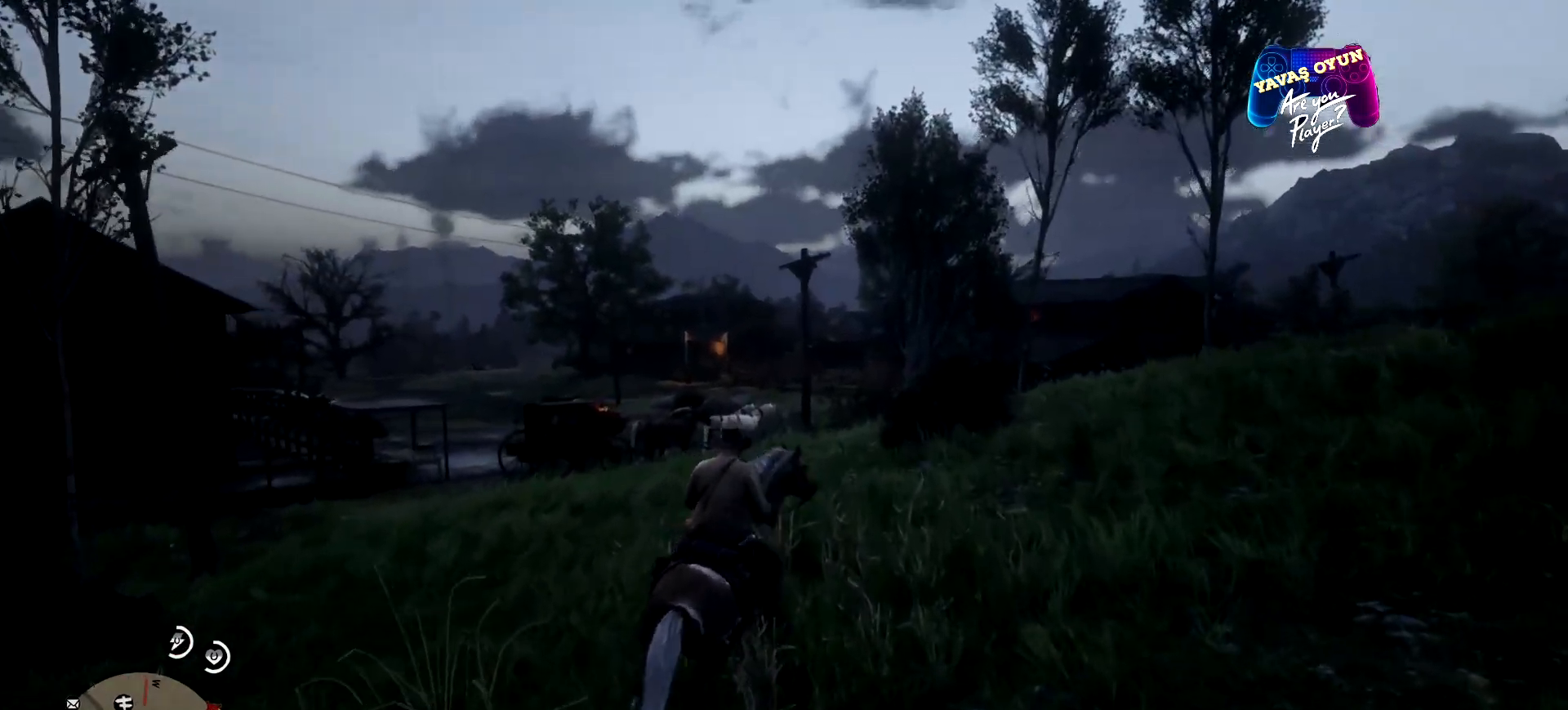
Gameplay with a controller (Xbox layout); each line is a JSON object with the inputs held at the frame after it. "events" lists button and stick changes between this image and that frame as [ms after this image, input, new state], when the widget could be followed in between.
{"buttons": ["R1"], "left_stick": "center", "right_stick": "center", "events": [[33, "left_stick", "center"]]}
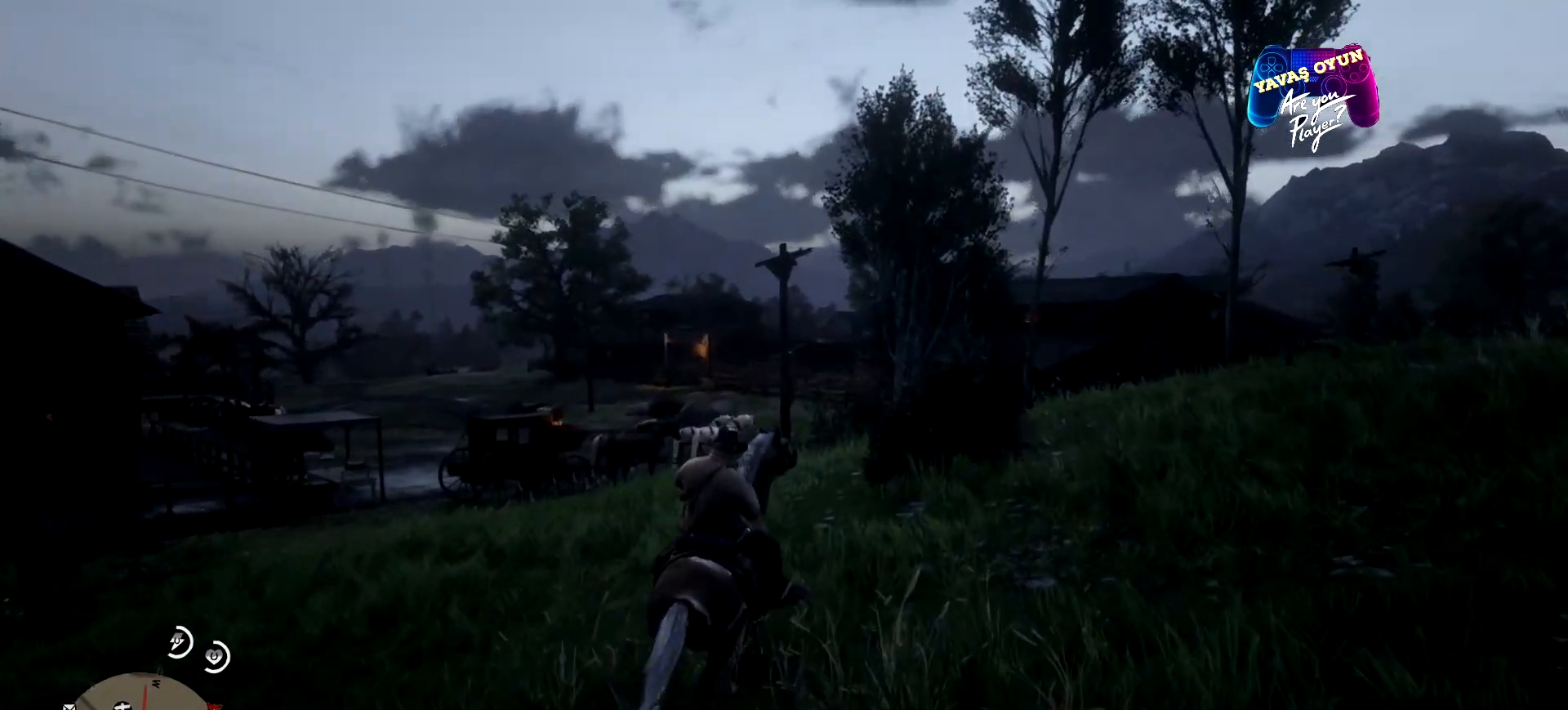
{"buttons": [], "left_stick": "up-left", "right_stick": "center", "events": [[200, "left_stick", "up-left"], [233, "R1", "up"]]}
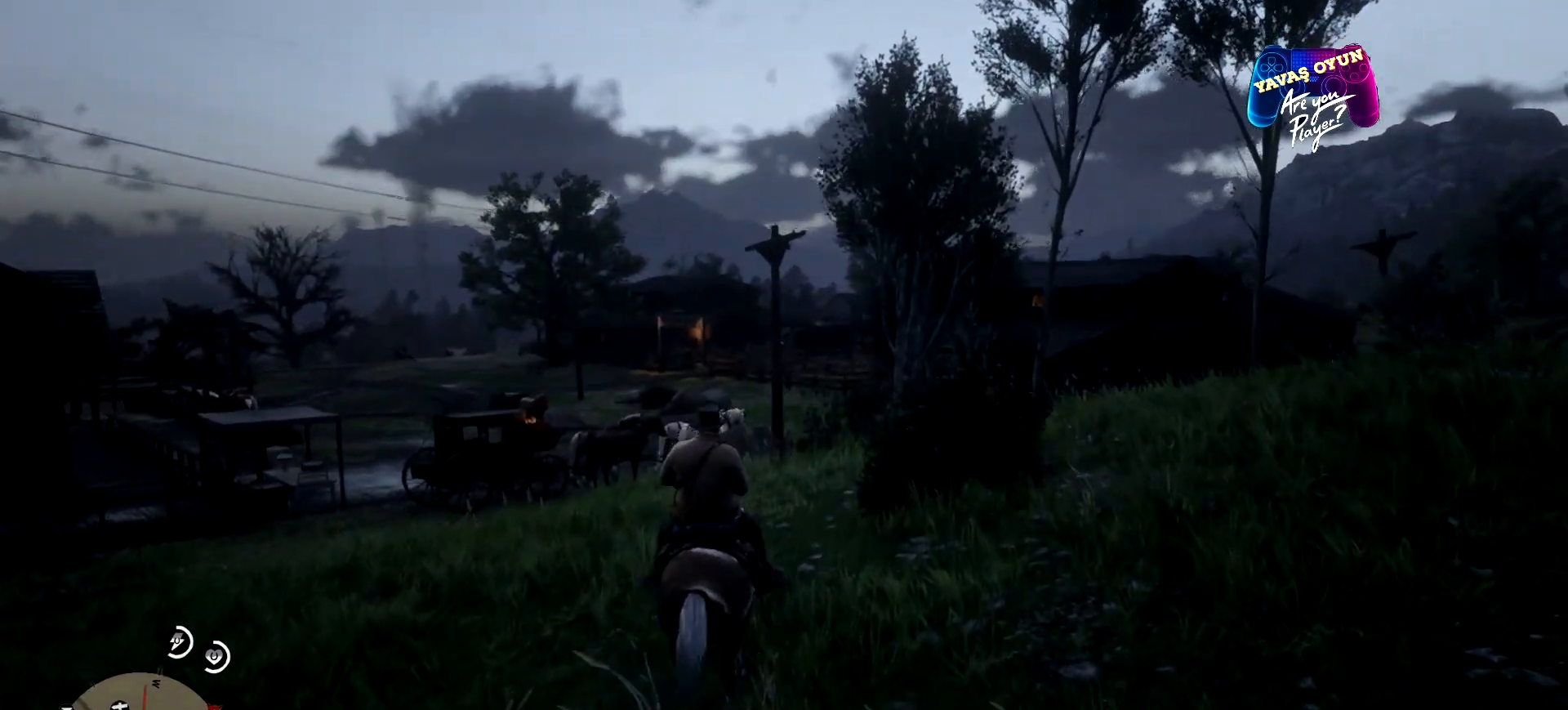
{"buttons": [], "left_stick": "left", "right_stick": "center", "events": [[67, "left_stick", "left"], [67, "right_stick", "down"], [300, "right_stick", "center"]]}
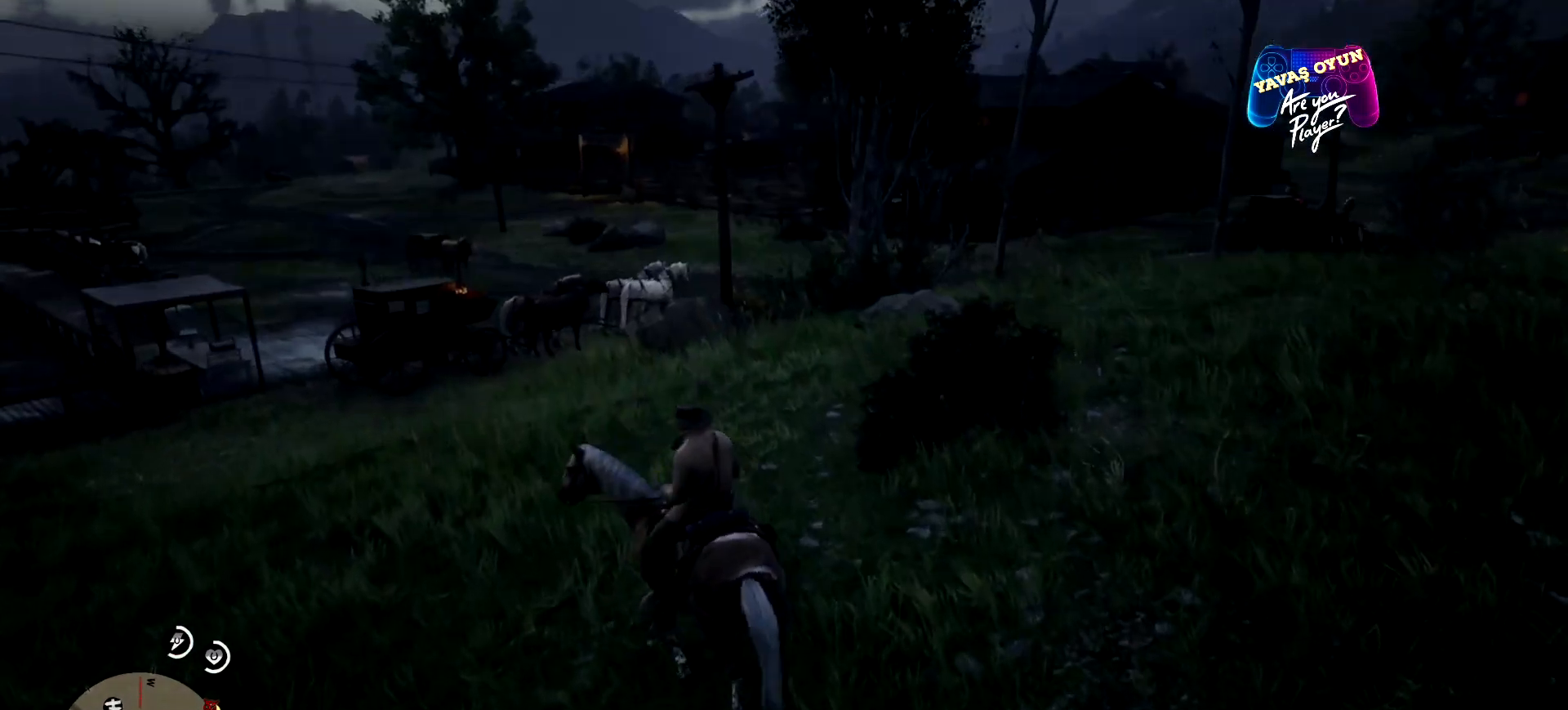
{"buttons": [], "left_stick": "up", "right_stick": "center", "events": [[133, "left_stick", "center"], [400, "left_stick", "up"]]}
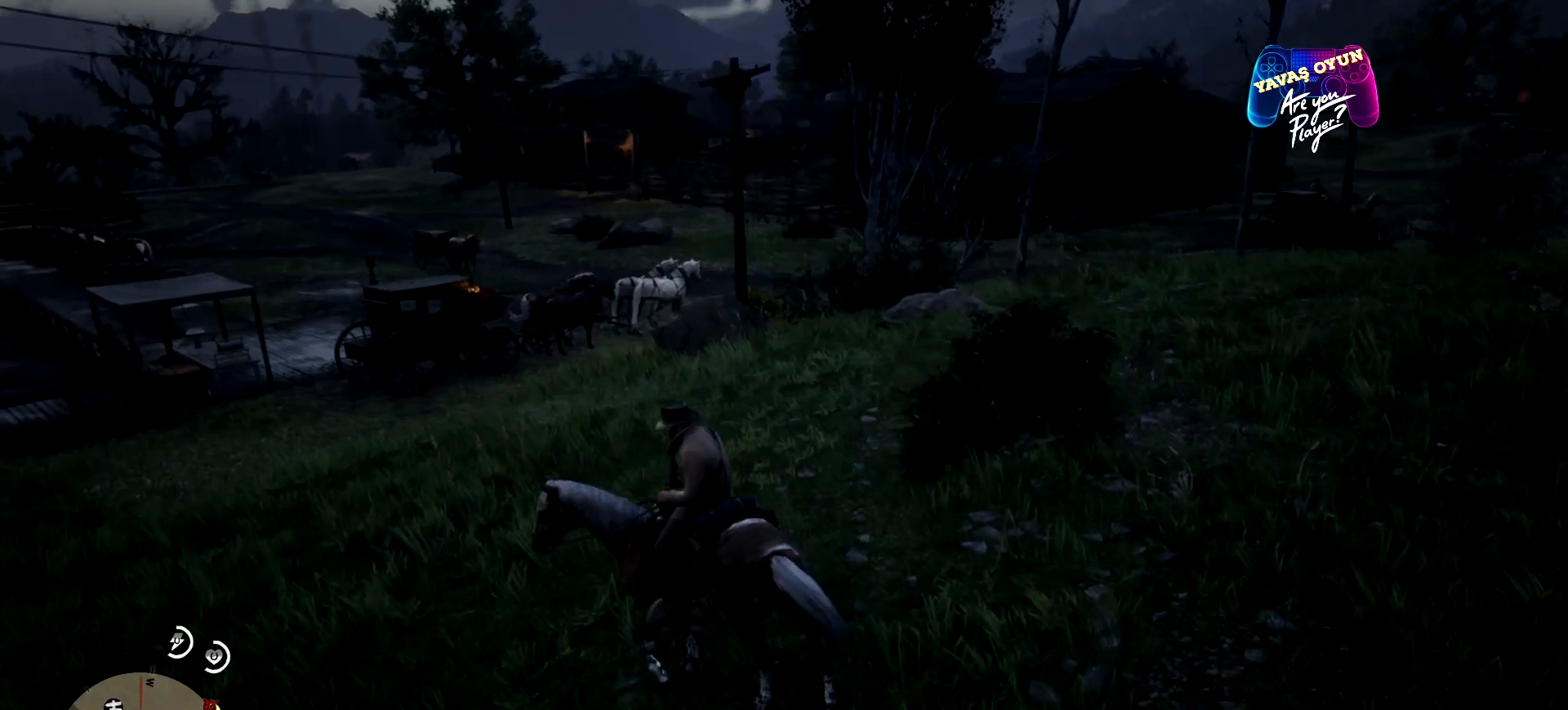
{"buttons": [], "left_stick": "up", "right_stick": "center", "events": []}
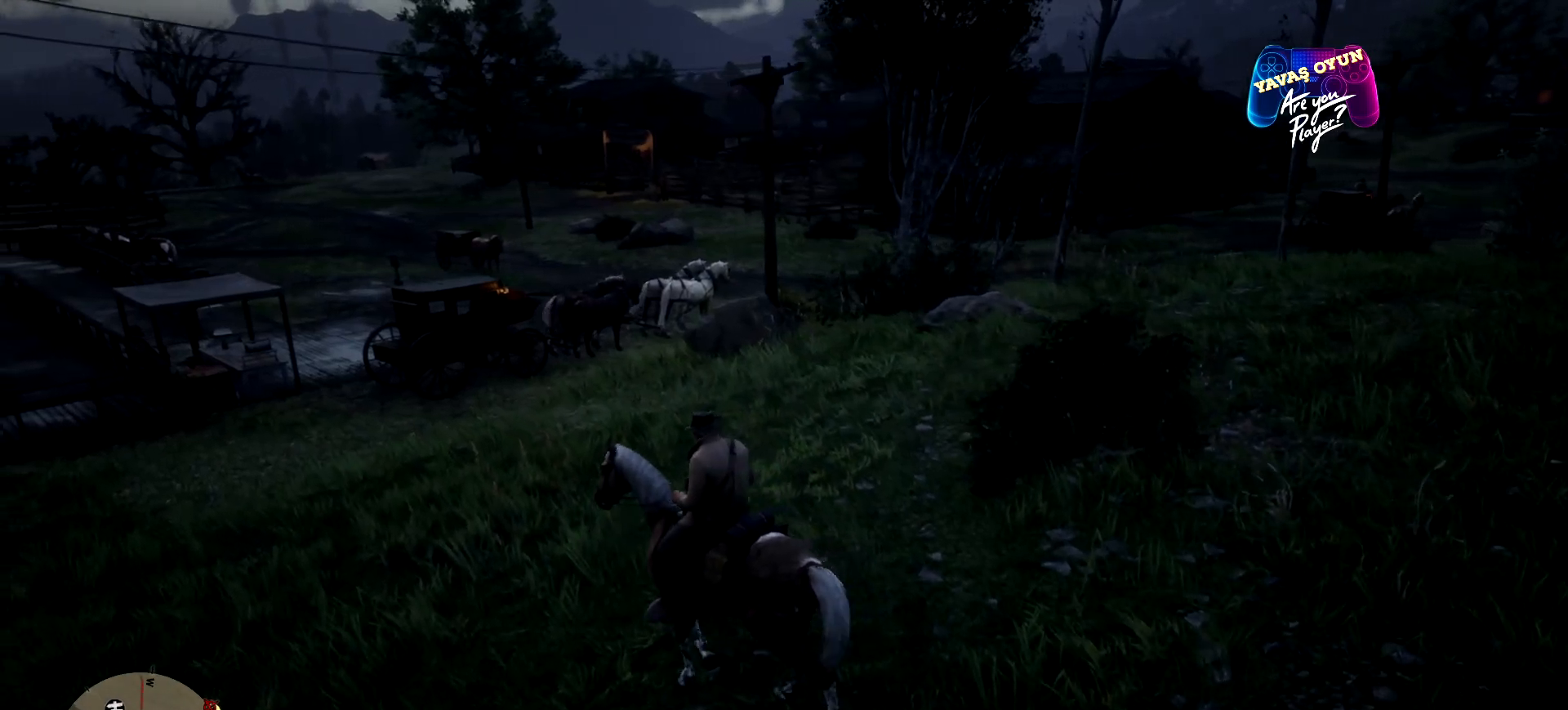
{"buttons": [], "left_stick": "up", "right_stick": "center", "events": []}
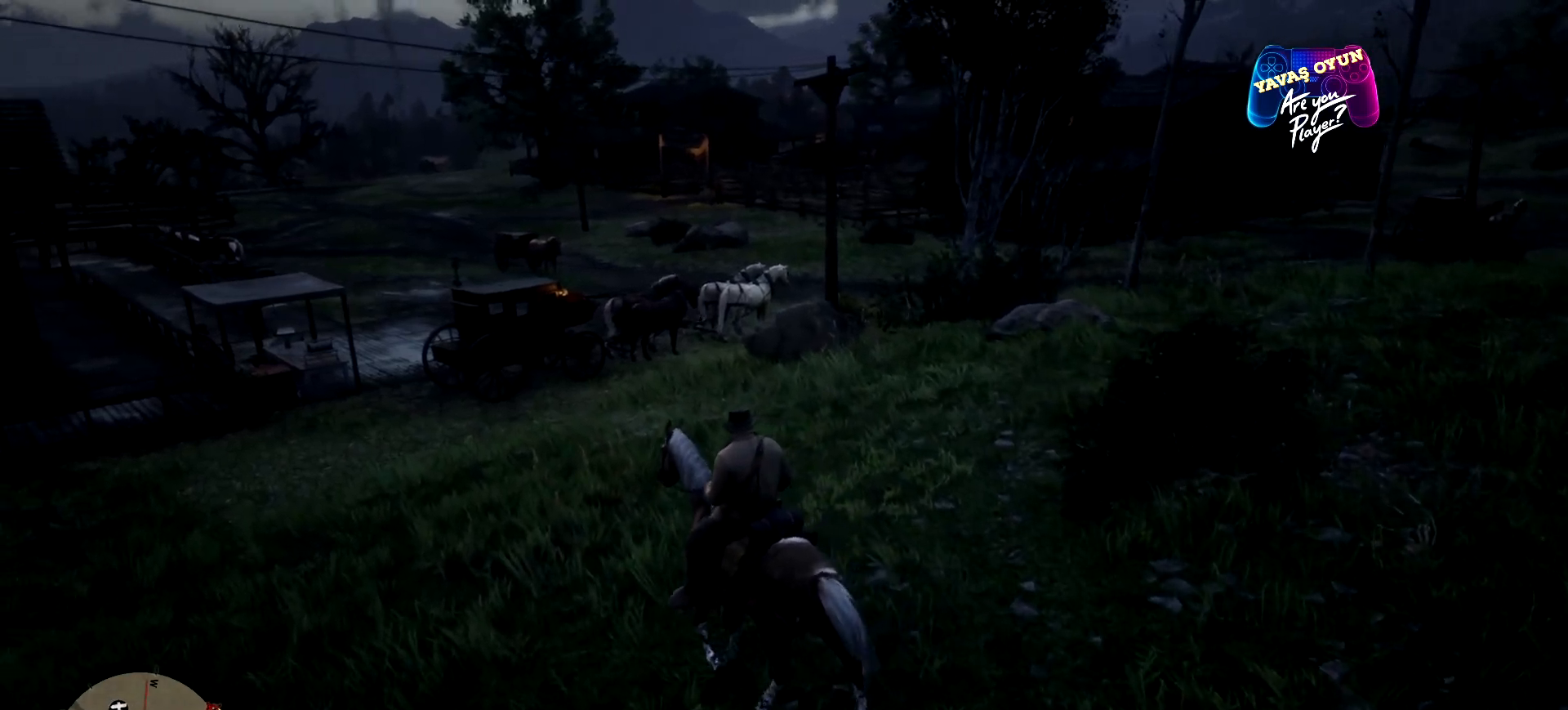
{"buttons": [], "left_stick": "up", "right_stick": "center", "events": []}
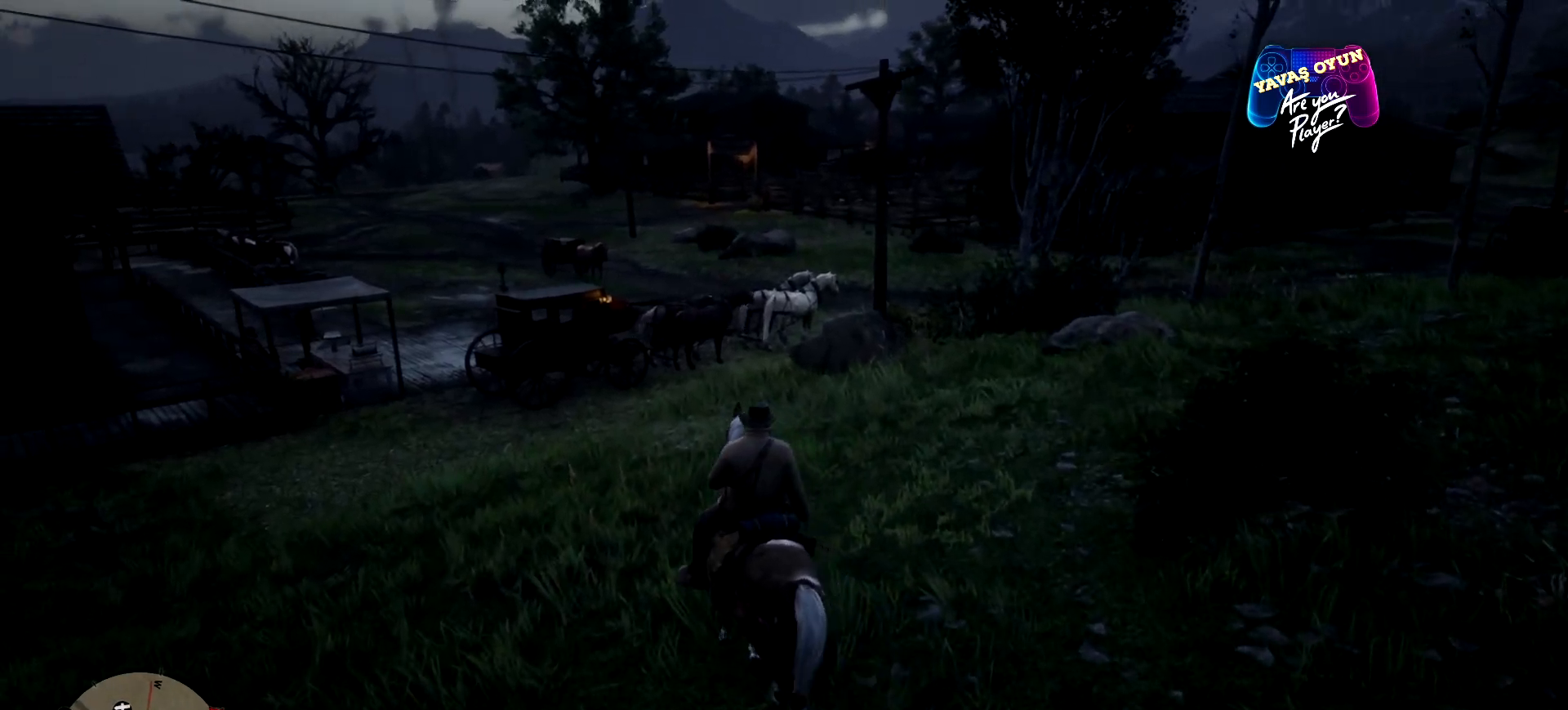
{"buttons": [], "left_stick": "up", "right_stick": "center", "events": [[400, "A", "down"], [433, "A", "up"]]}
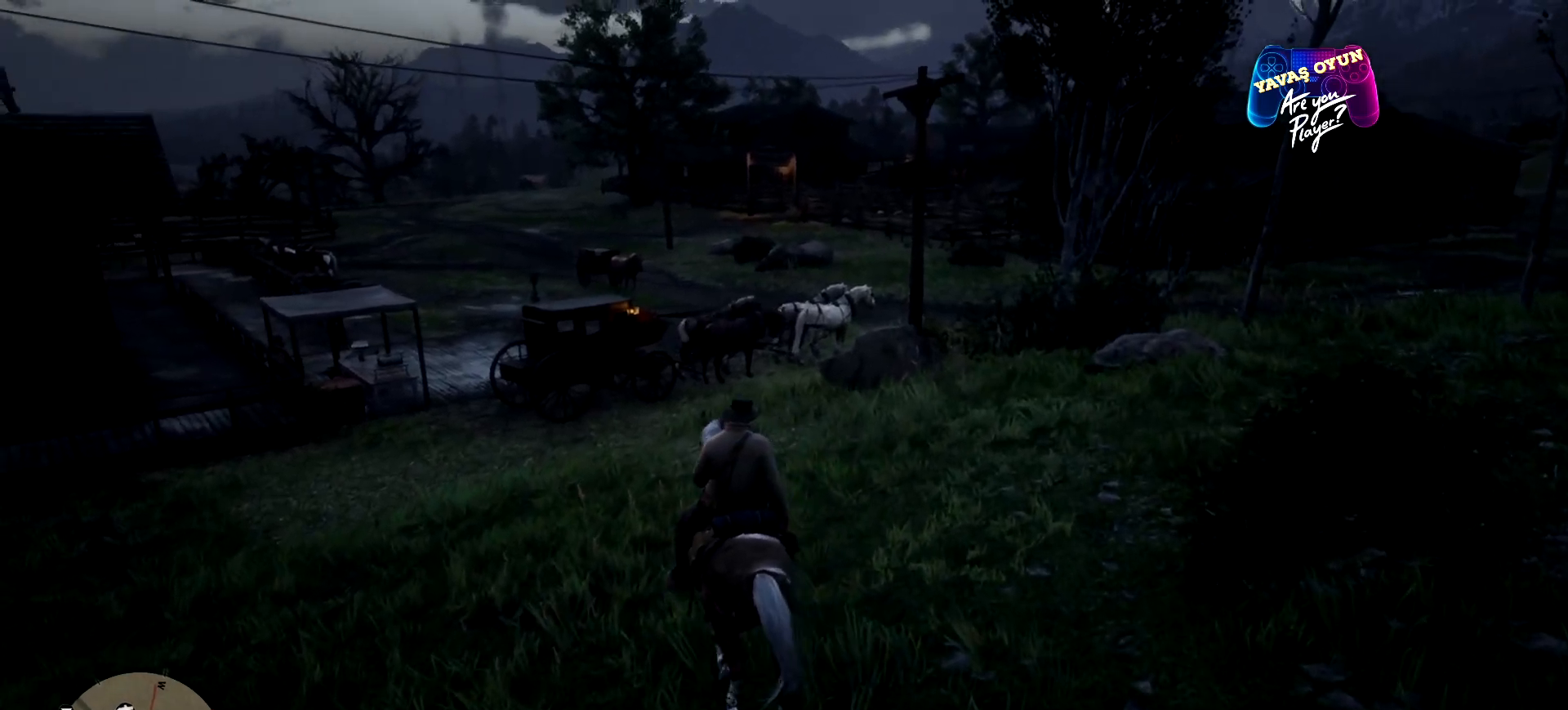
{"buttons": [], "left_stick": "up", "right_stick": "center", "events": []}
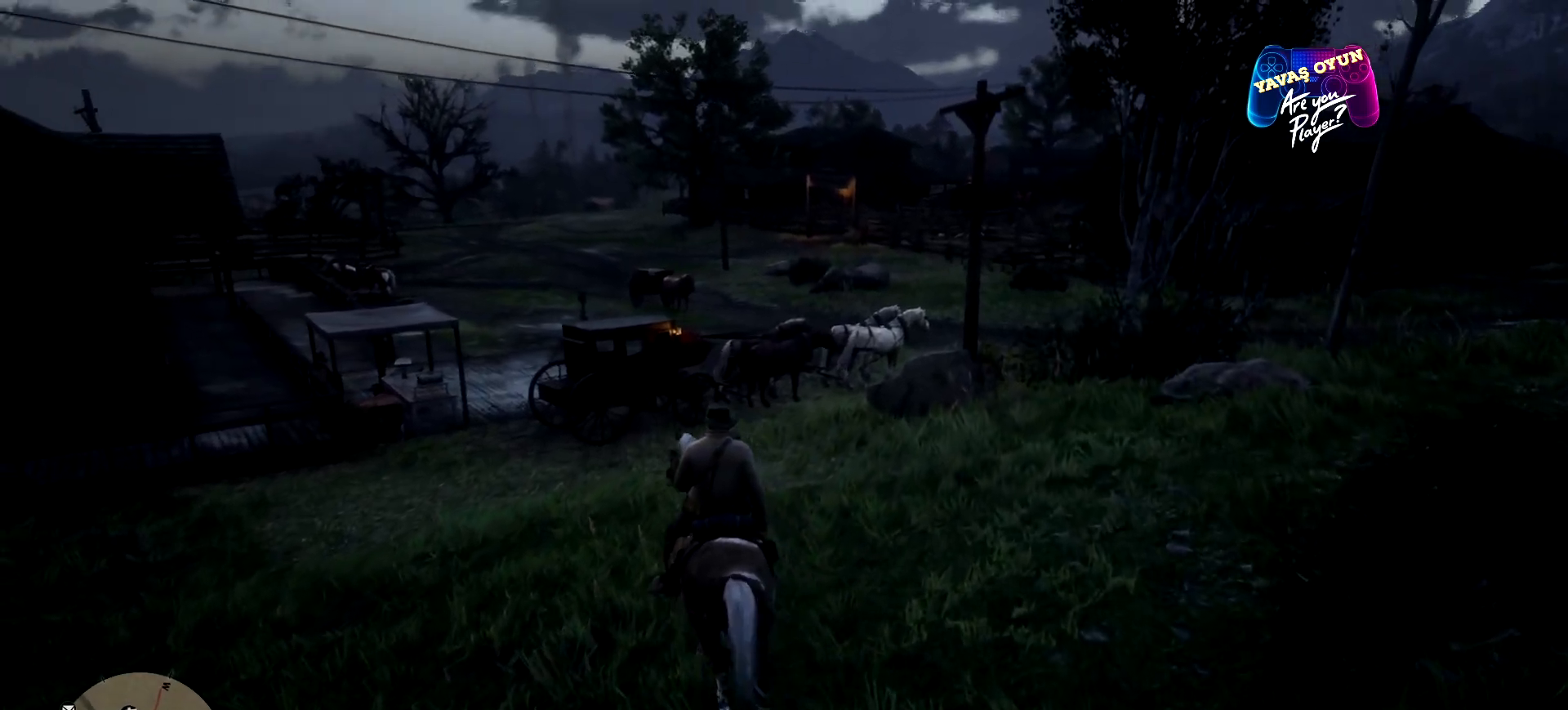
{"buttons": [], "left_stick": "up", "right_stick": "right", "events": [[300, "right_stick", "right"]]}
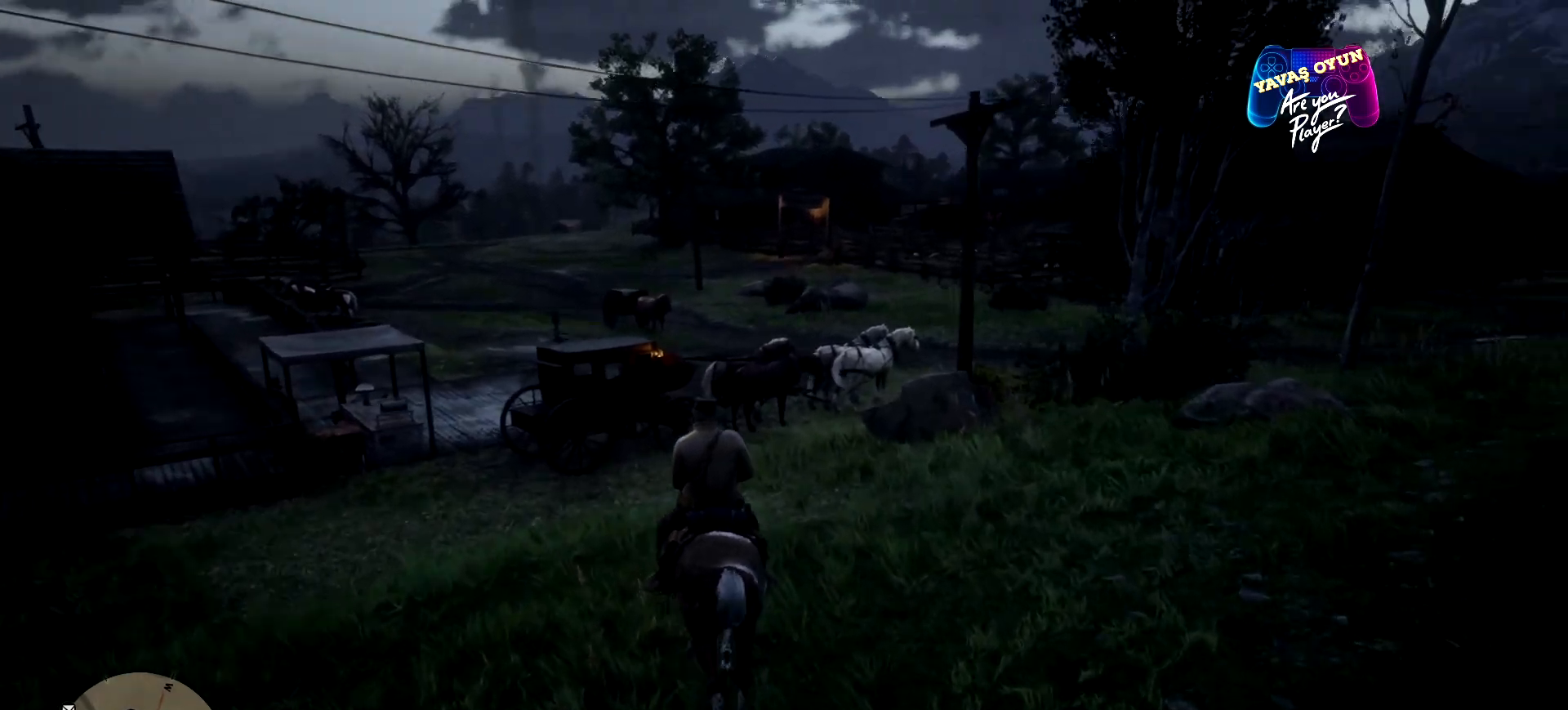
{"buttons": [], "left_stick": "up", "right_stick": "center", "events": [[100, "right_stick", "center"]]}
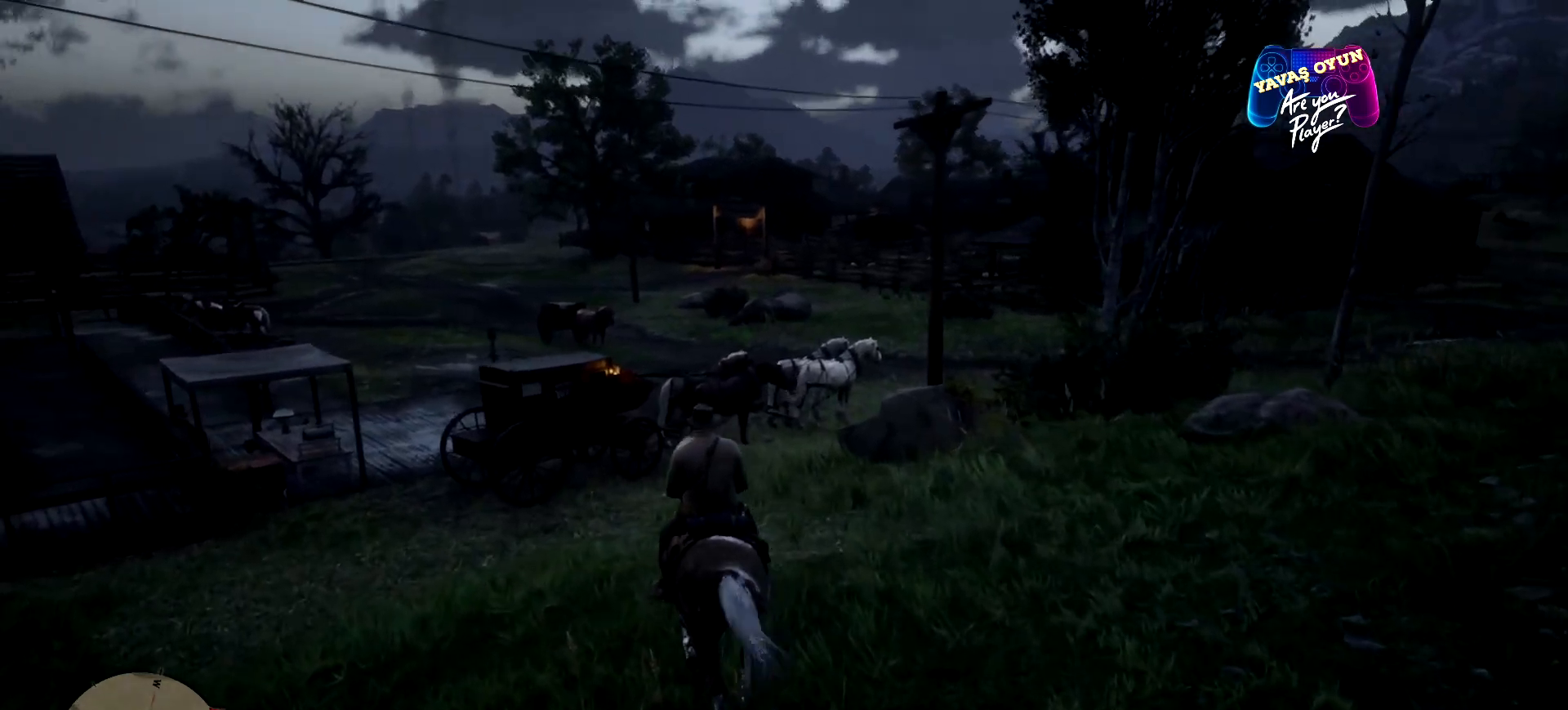
{"buttons": [], "left_stick": "up", "right_stick": "right", "events": [[367, "right_stick", "right"]]}
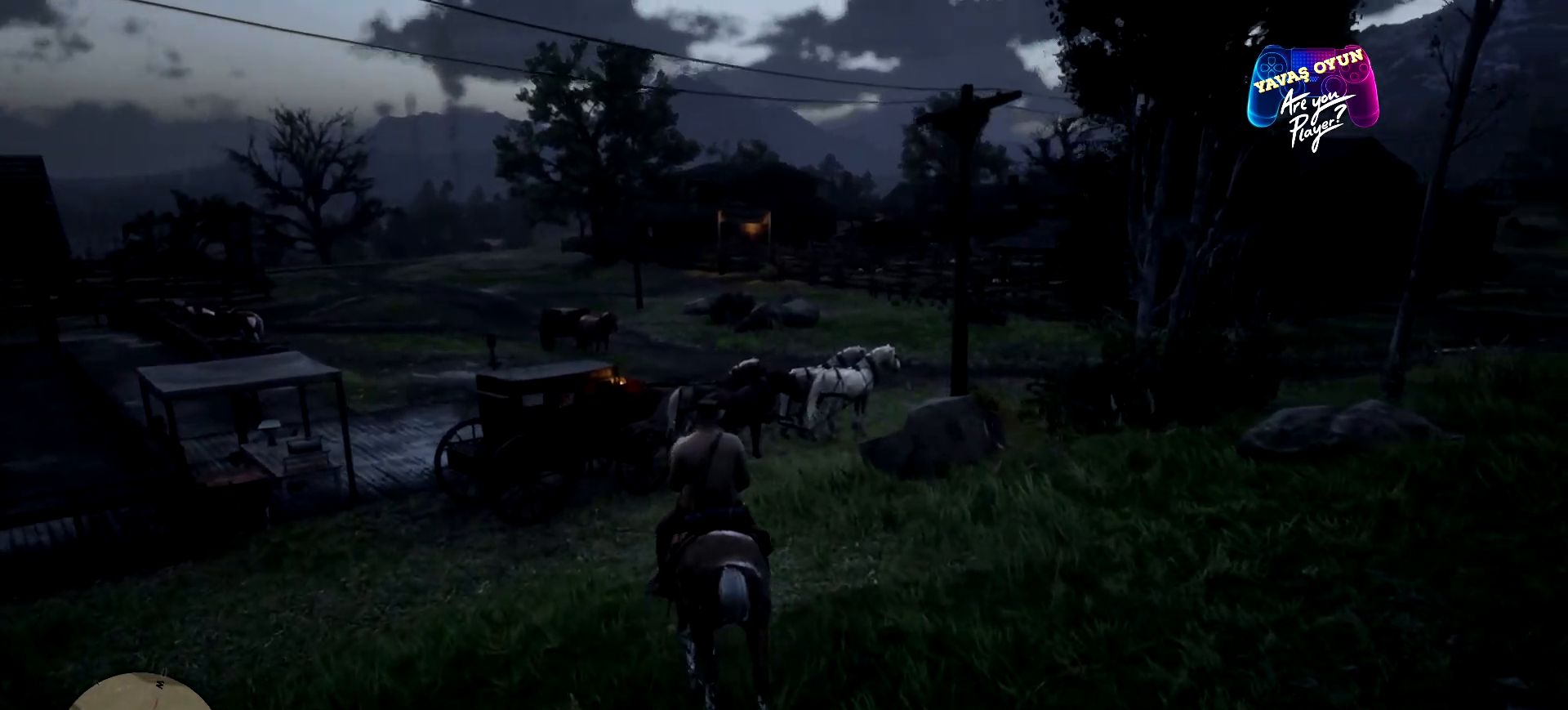
{"buttons": [], "left_stick": "up", "right_stick": "right", "events": []}
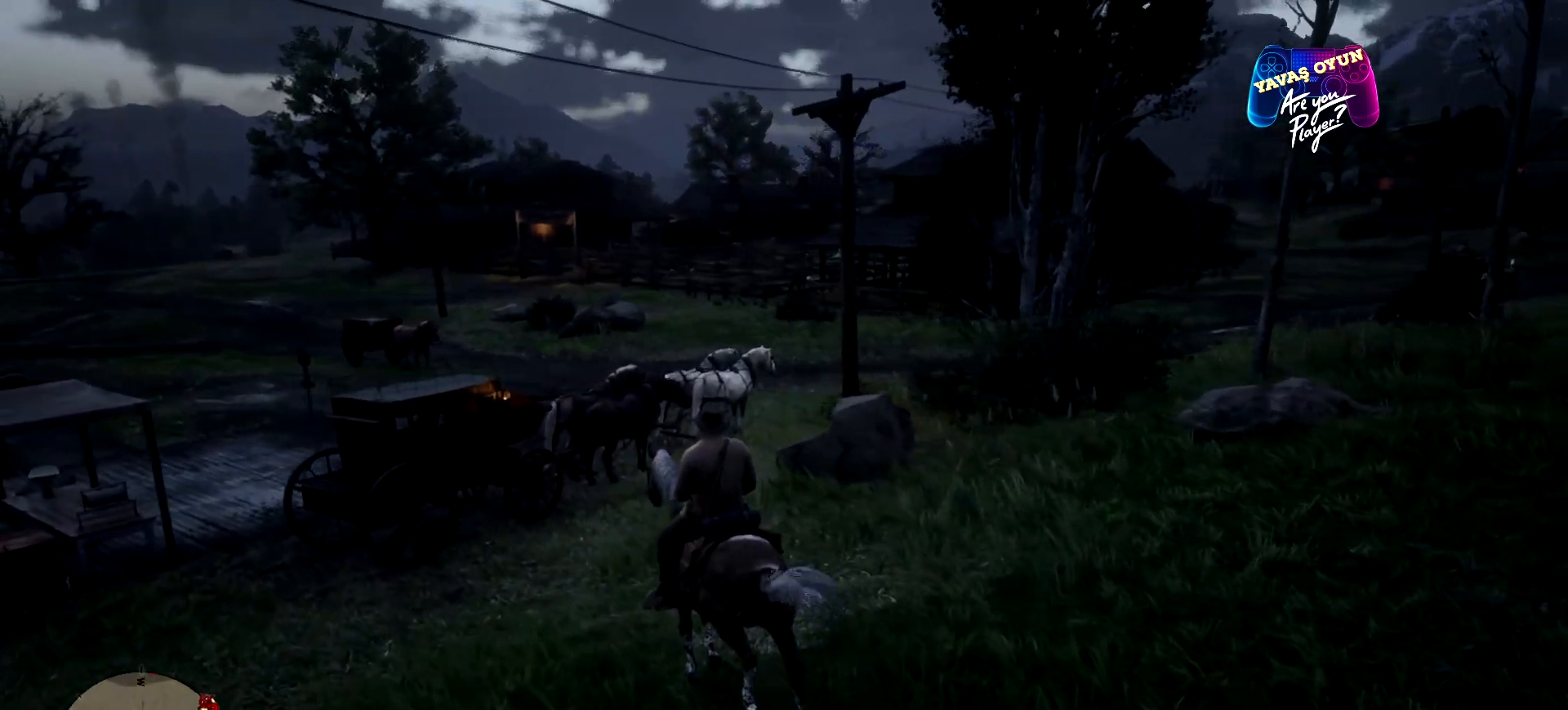
{"buttons": [], "left_stick": "up", "right_stick": "center", "events": [[33, "right_stick", "center"], [167, "right_stick", "right"], [433, "right_stick", "center"]]}
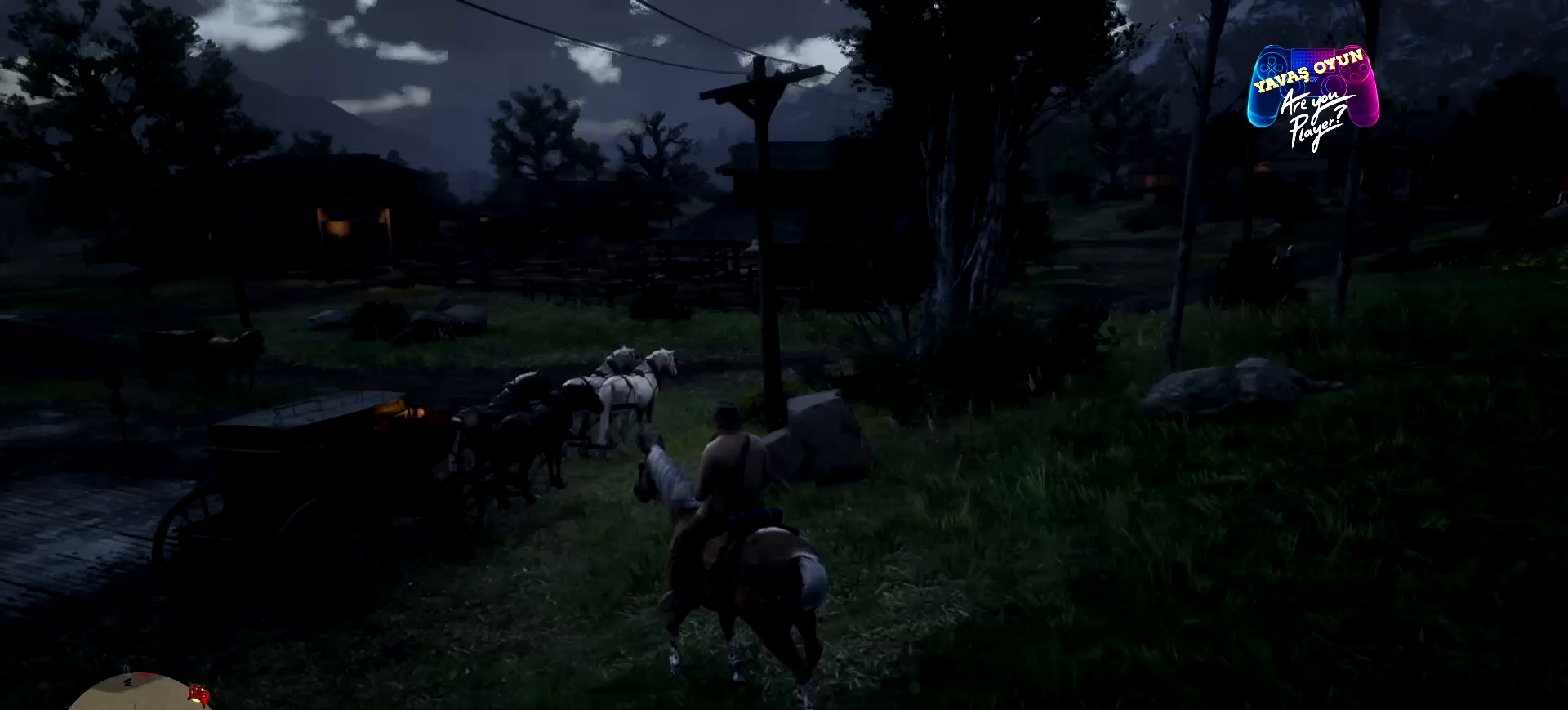
{"buttons": [], "left_stick": "up", "right_stick": "center", "events": []}
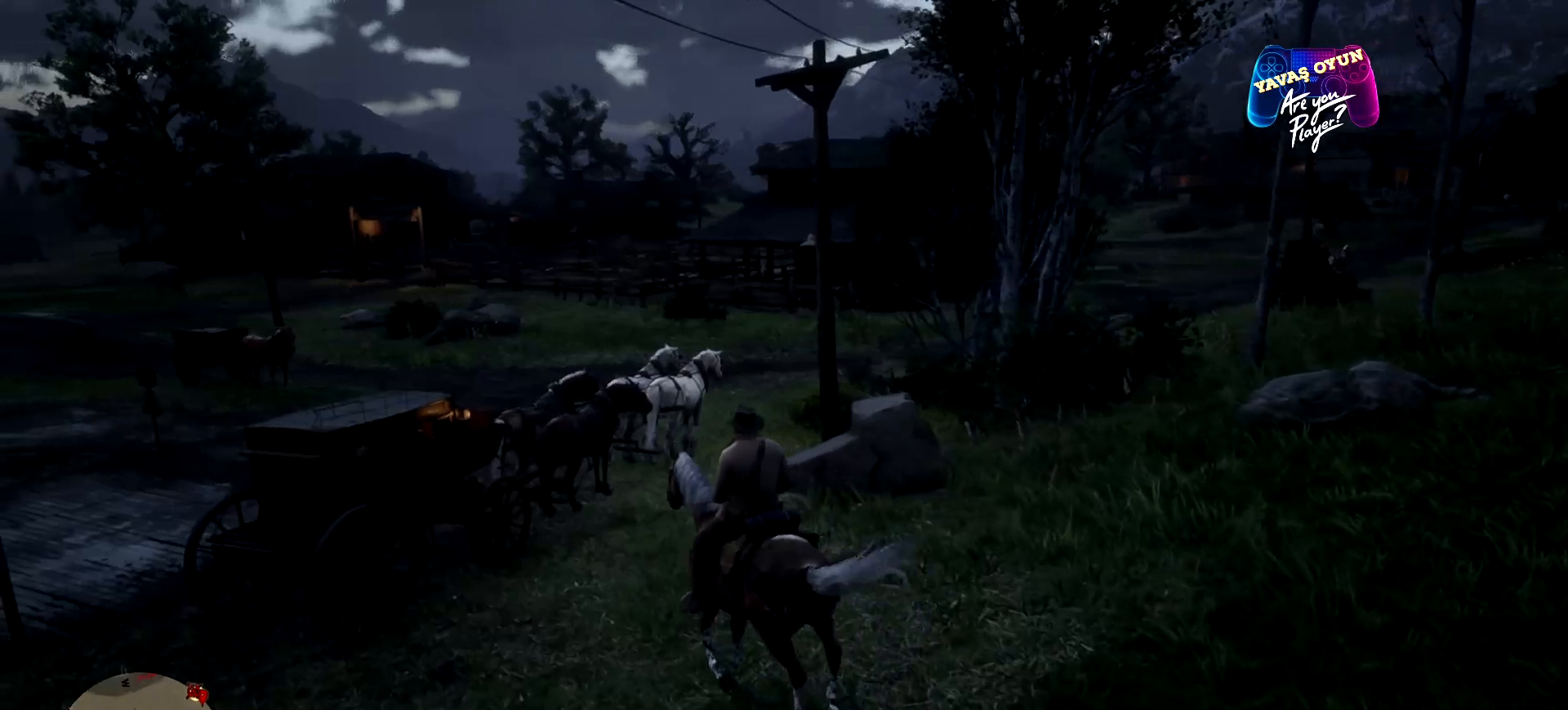
{"buttons": [], "left_stick": "up", "right_stick": "center", "events": [[100, "right_stick", "right"], [333, "right_stick", "center"]]}
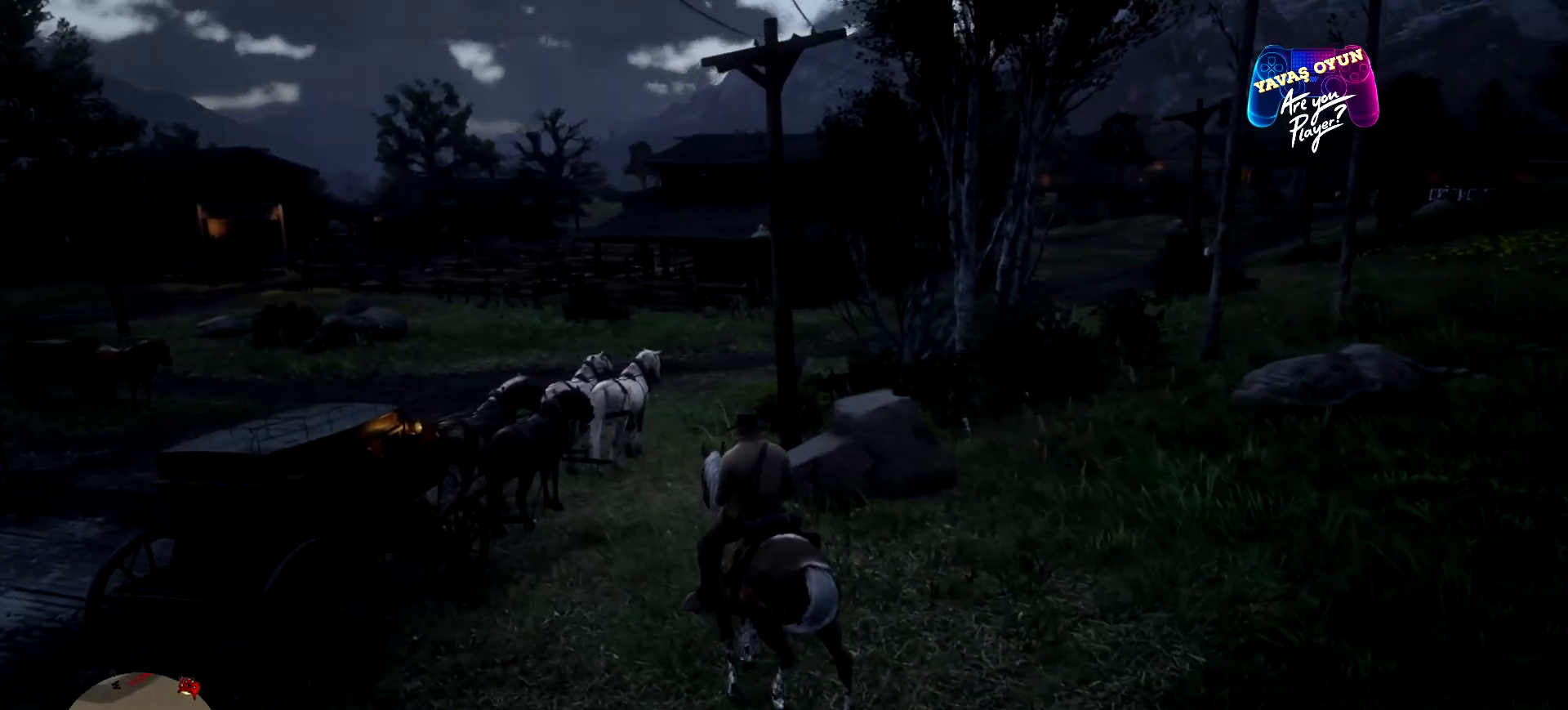
{"buttons": [], "left_stick": "up", "right_stick": "center", "events": []}
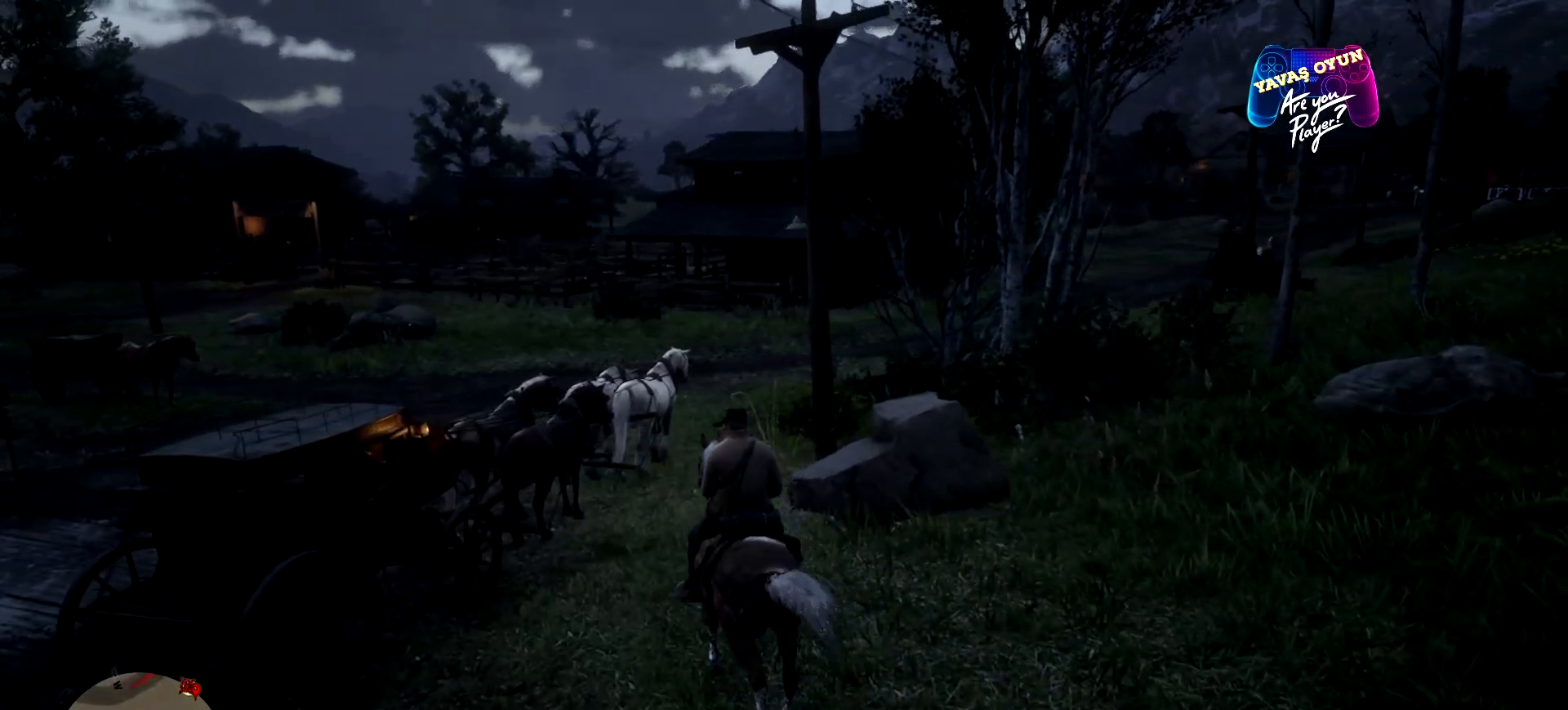
{"buttons": ["L2"], "left_stick": "up", "right_stick": "center", "events": [[267, "L2", "down"]]}
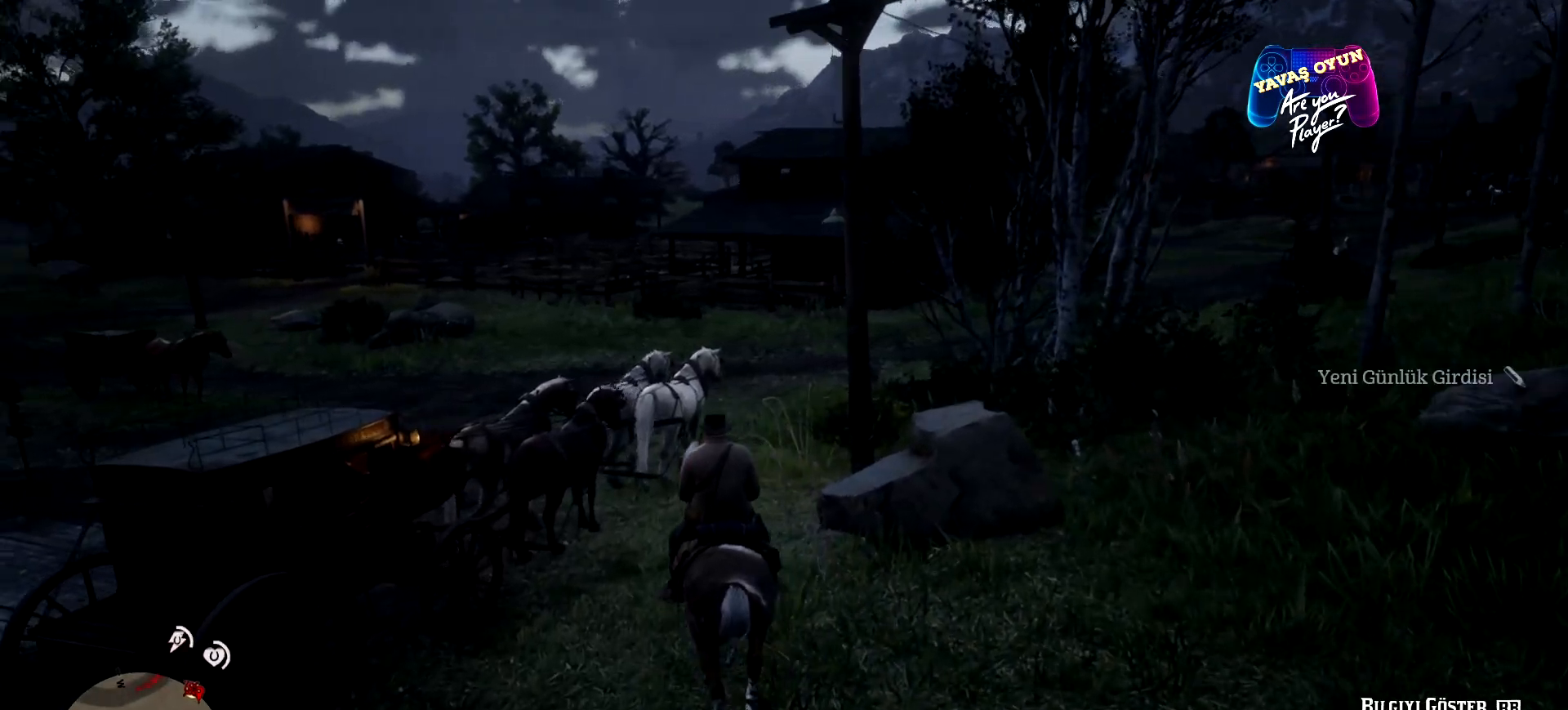
{"buttons": ["L2"], "left_stick": "up", "right_stick": "center", "events": [[233, "X", "down"], [333, "X", "up"]]}
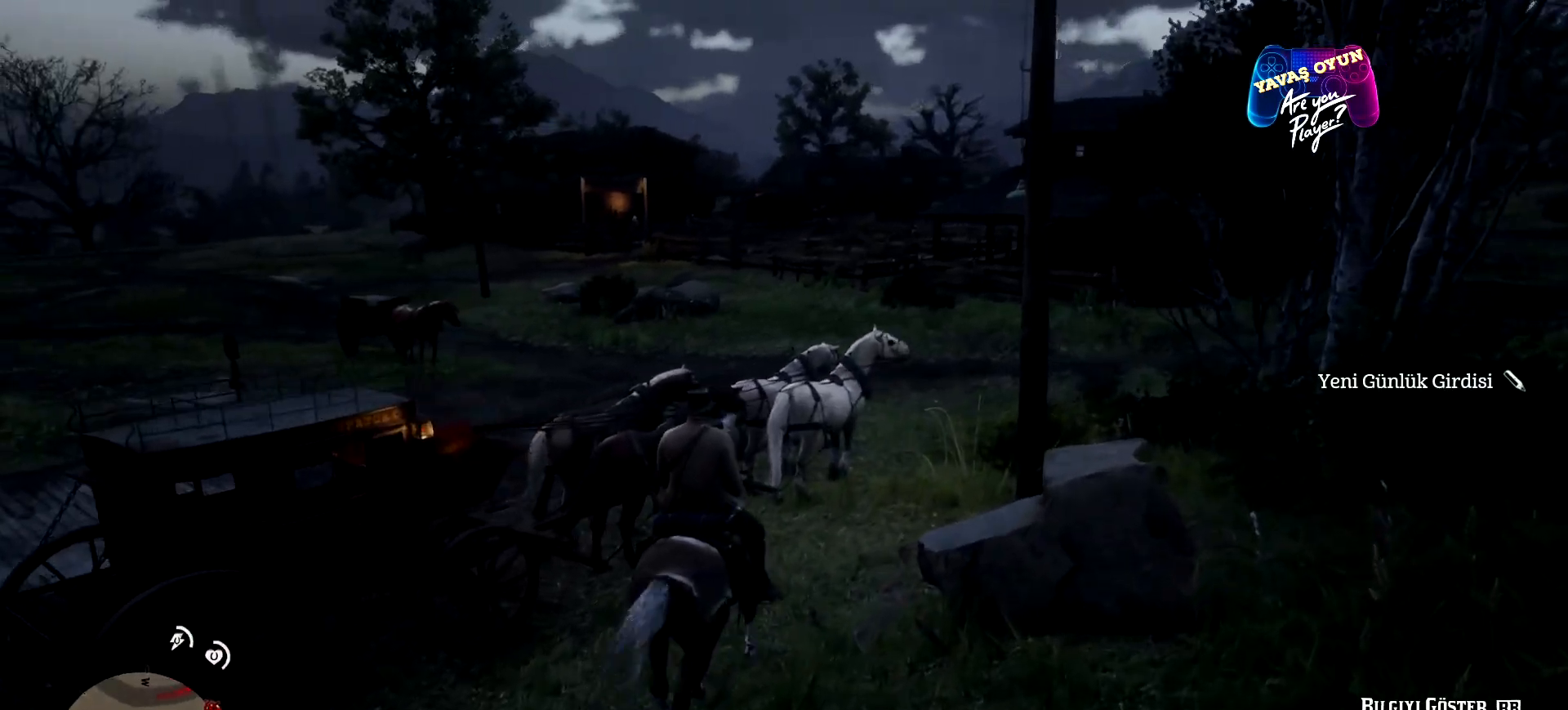
{"buttons": [], "left_stick": "up", "right_stick": "right", "events": [[33, "L2", "up"], [467, "right_stick", "right"]]}
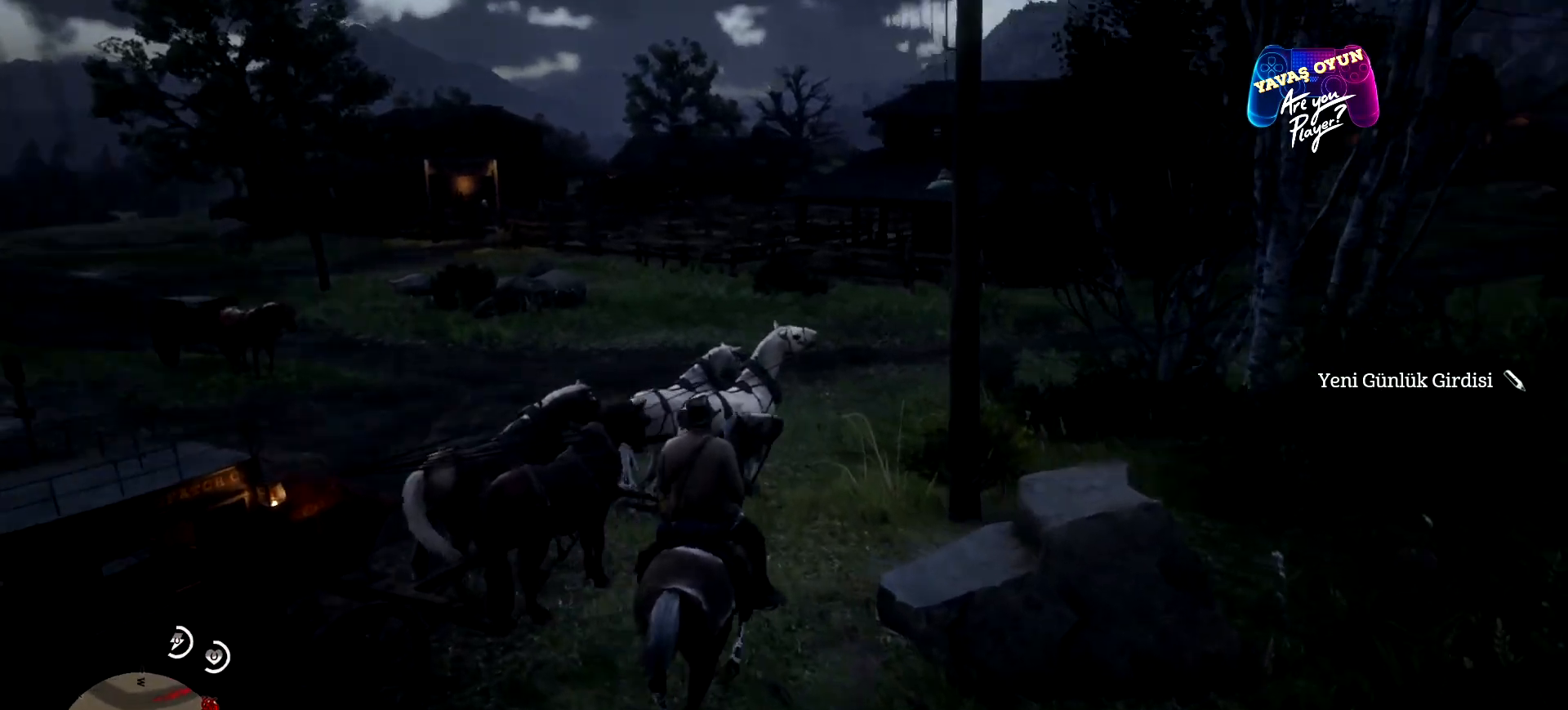
{"buttons": [], "left_stick": "up", "right_stick": "center", "events": [[267, "right_stick", "center"]]}
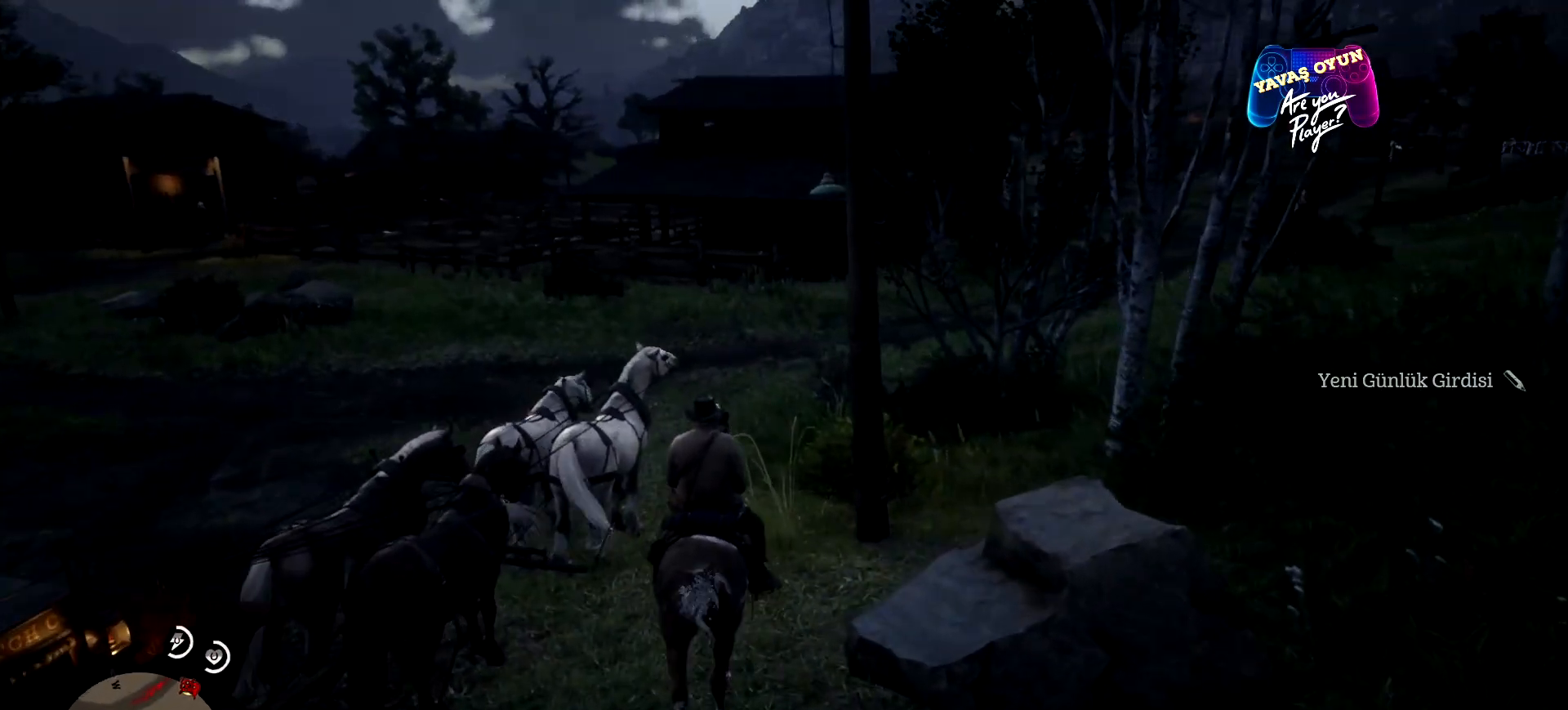
{"buttons": [], "left_stick": "up", "right_stick": "center", "events": []}
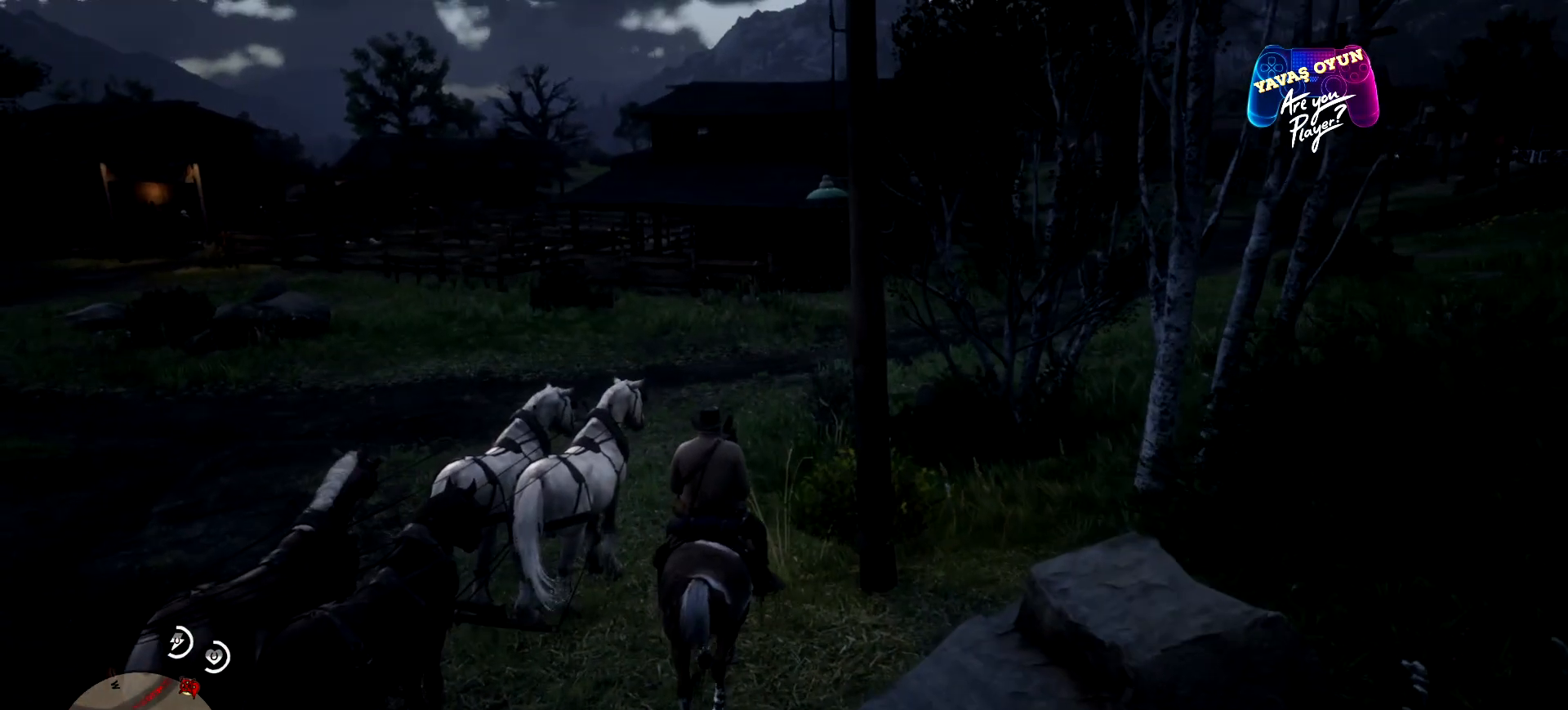
{"buttons": [], "left_stick": "up", "right_stick": "center", "events": []}
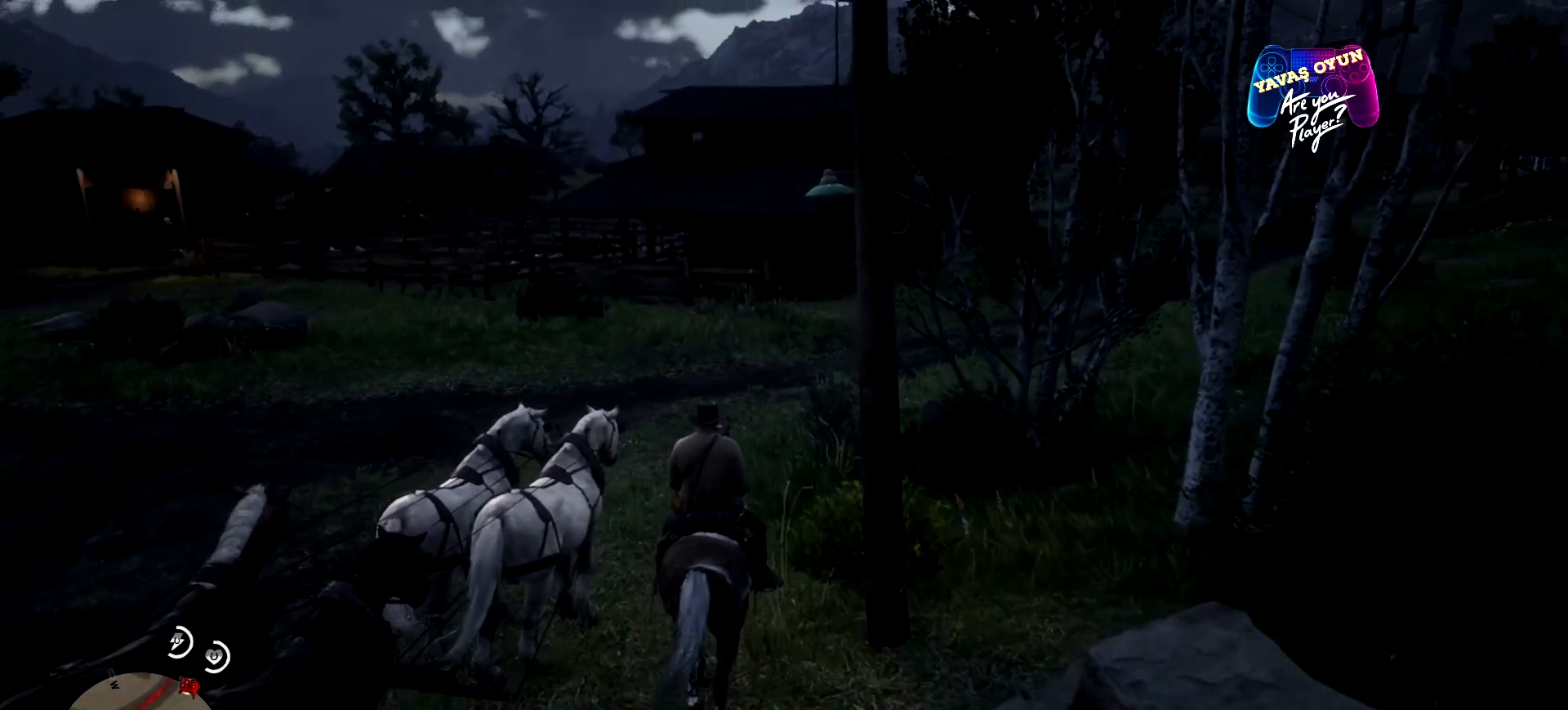
{"buttons": [], "left_stick": "up", "right_stick": "center", "events": []}
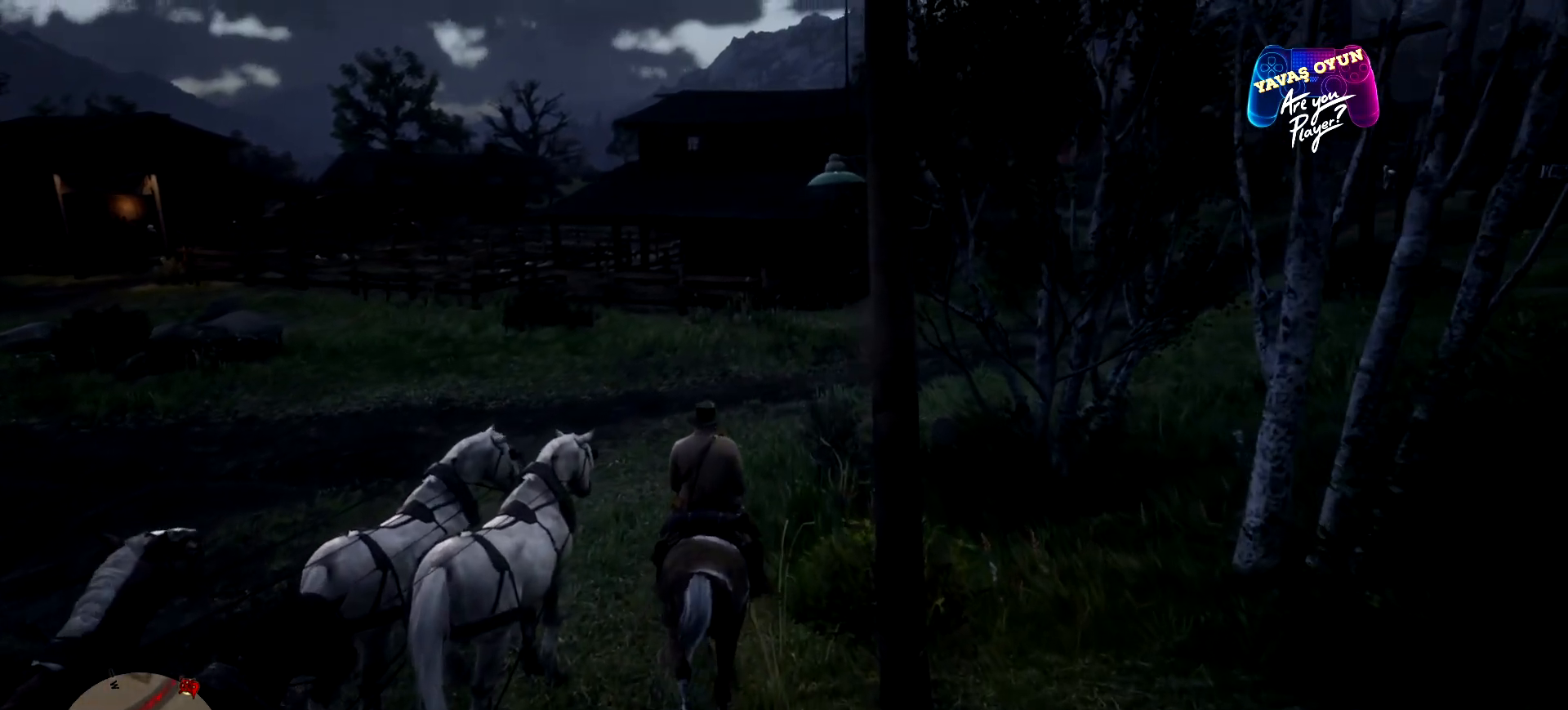
{"buttons": [], "left_stick": "up", "right_stick": "right", "events": [[300, "right_stick", "right"]]}
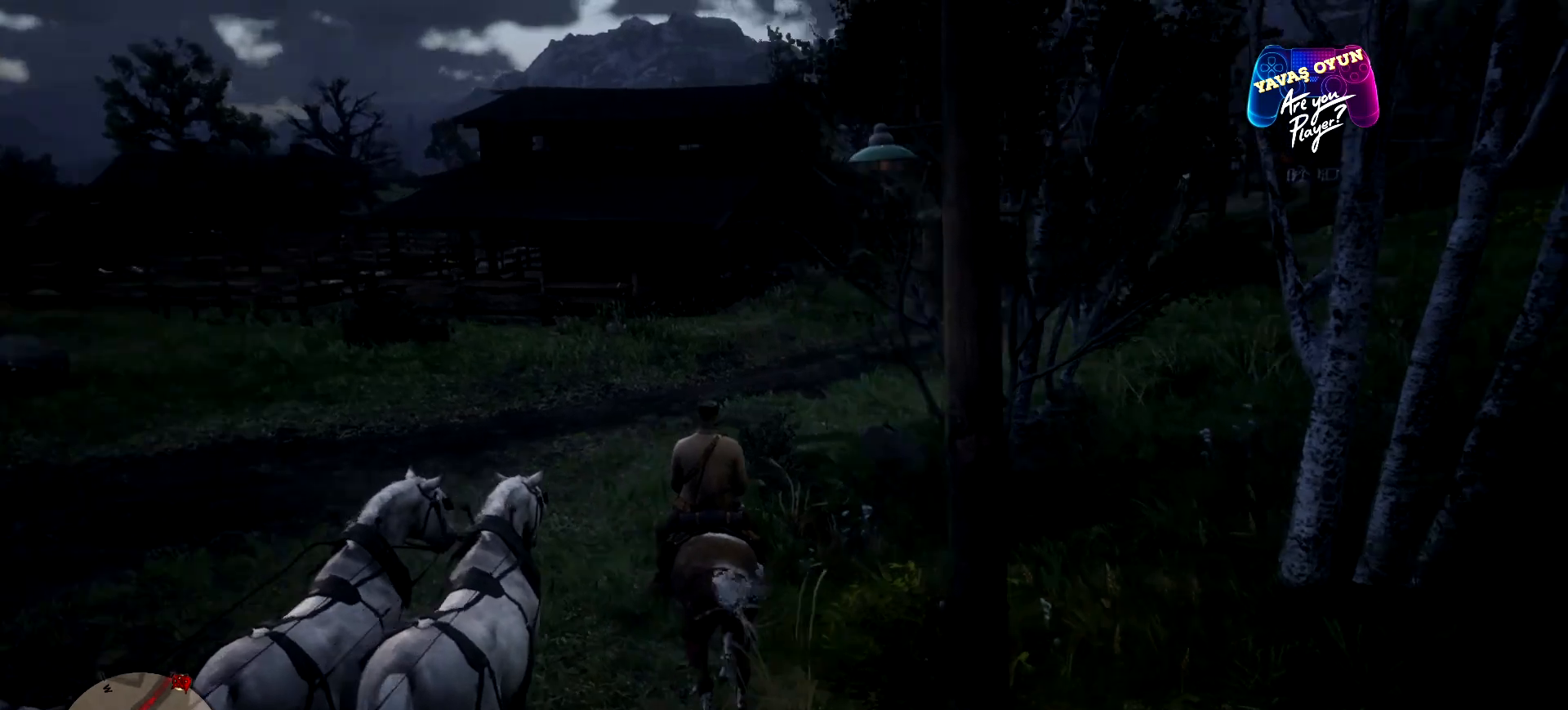
{"buttons": [], "left_stick": "up", "right_stick": "center", "events": [[267, "right_stick", "center"]]}
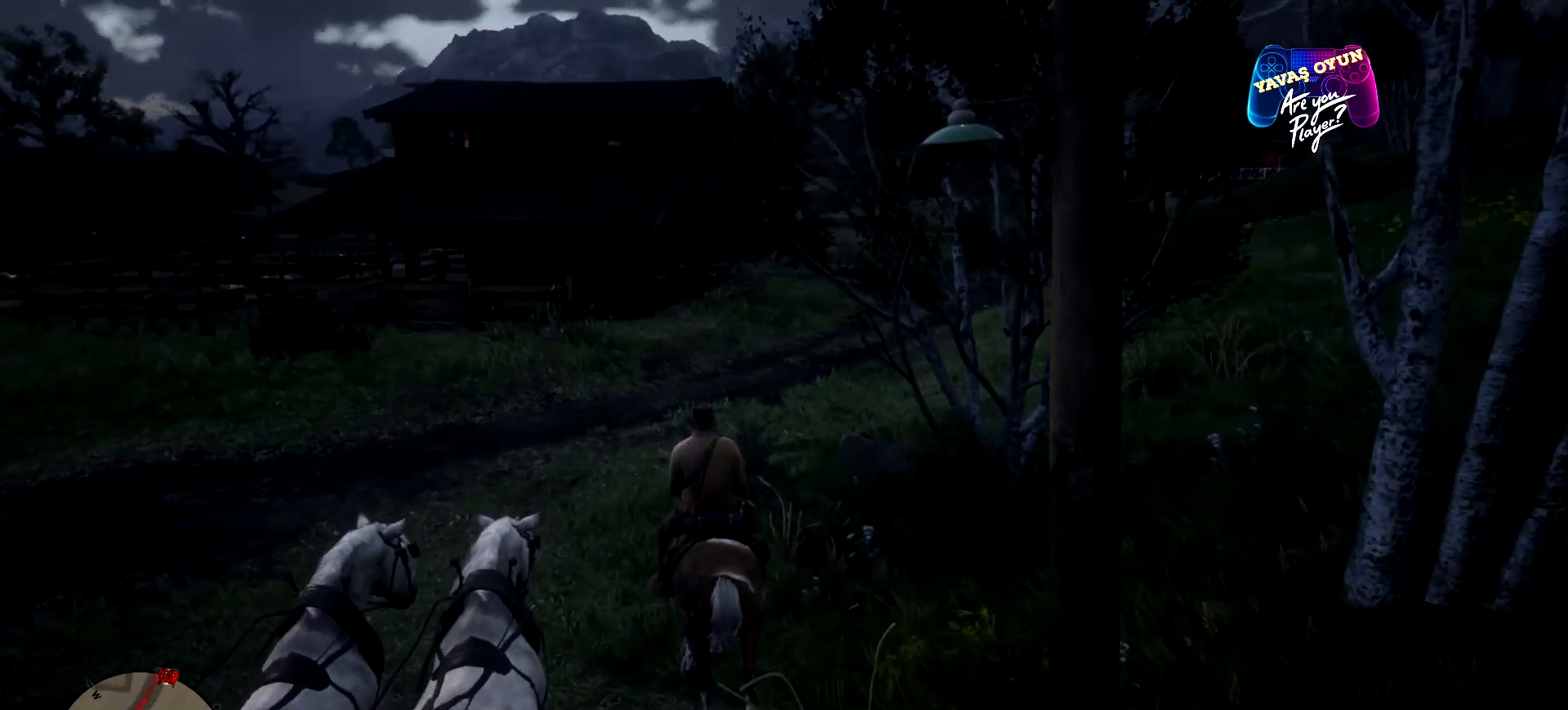
{"buttons": [], "left_stick": "up", "right_stick": "center", "events": []}
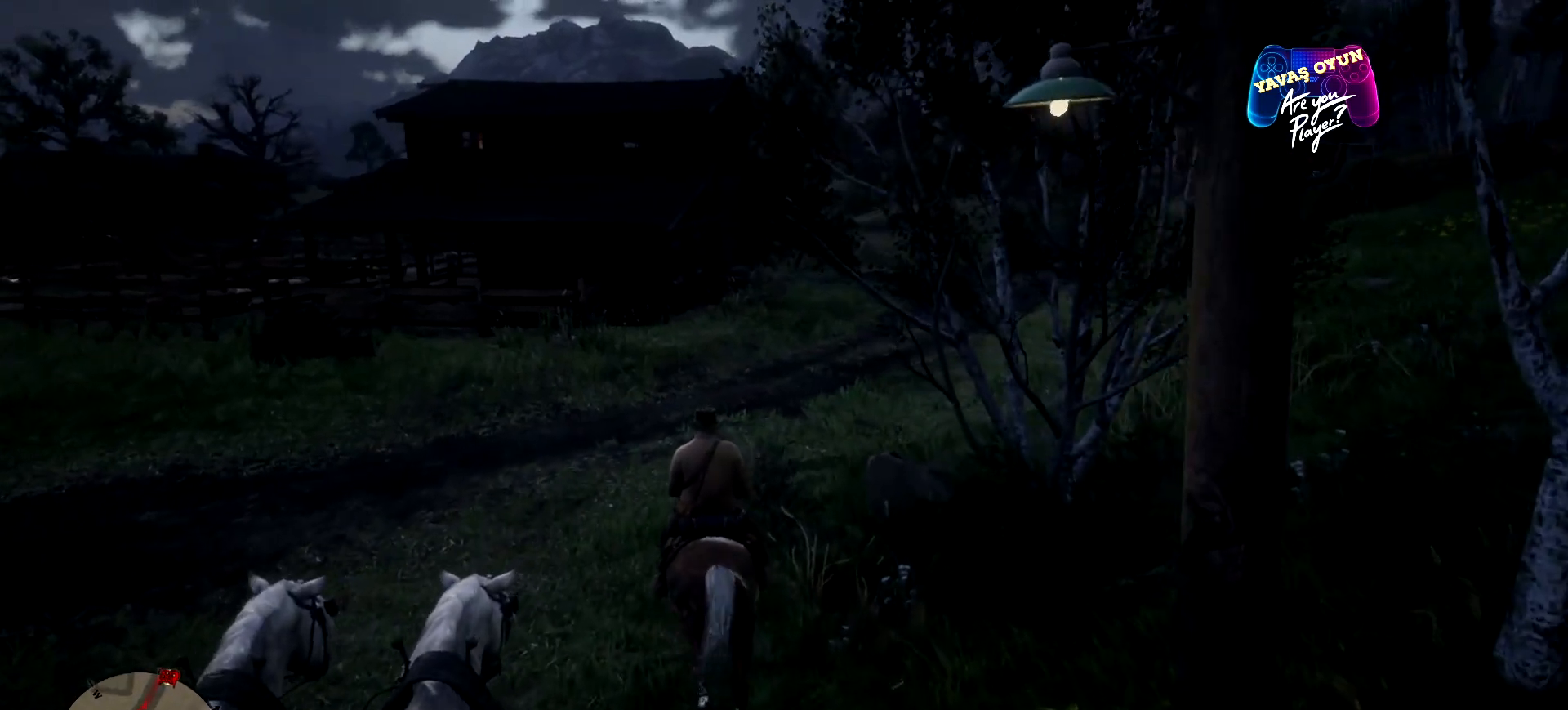
{"buttons": [], "left_stick": "up", "right_stick": "center", "events": []}
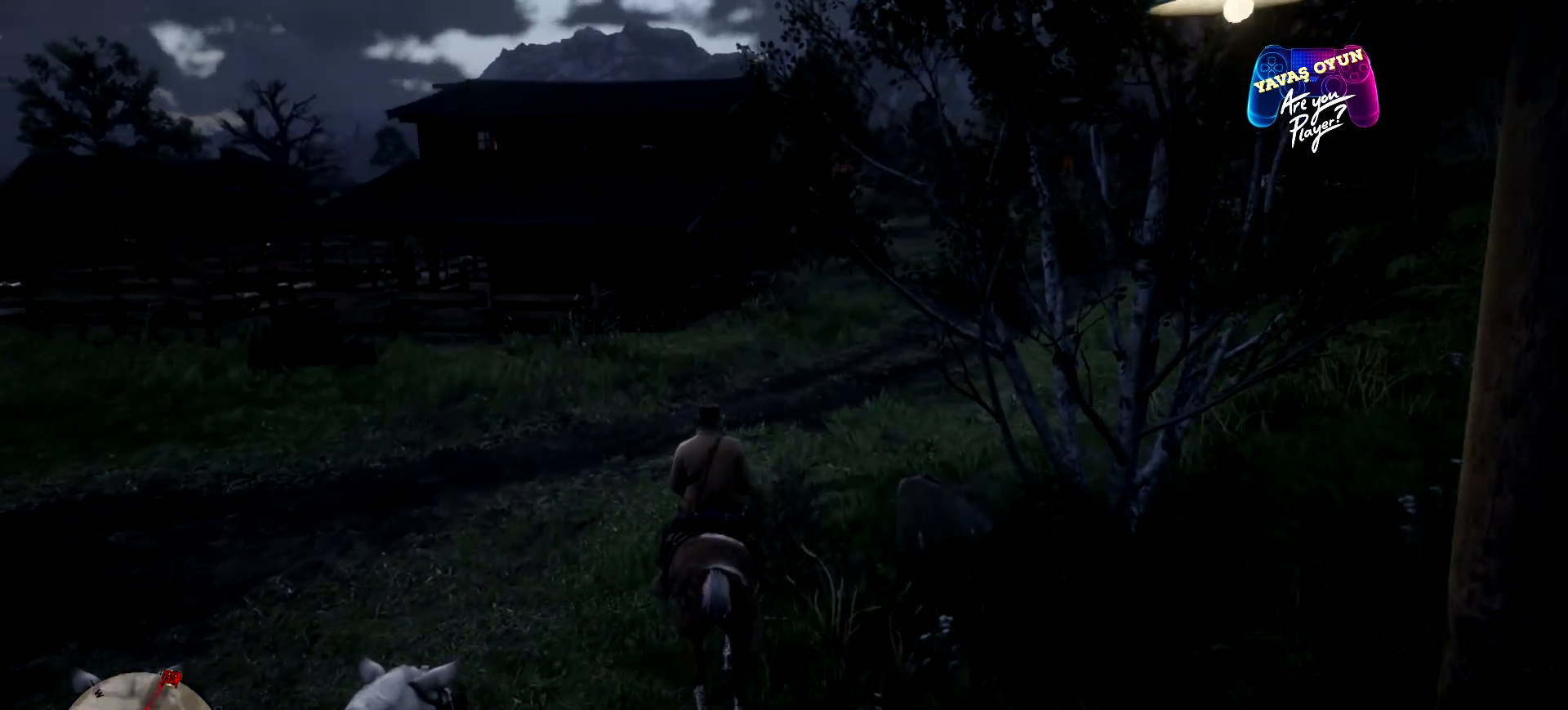
{"buttons": [], "left_stick": "up", "right_stick": "center", "events": []}
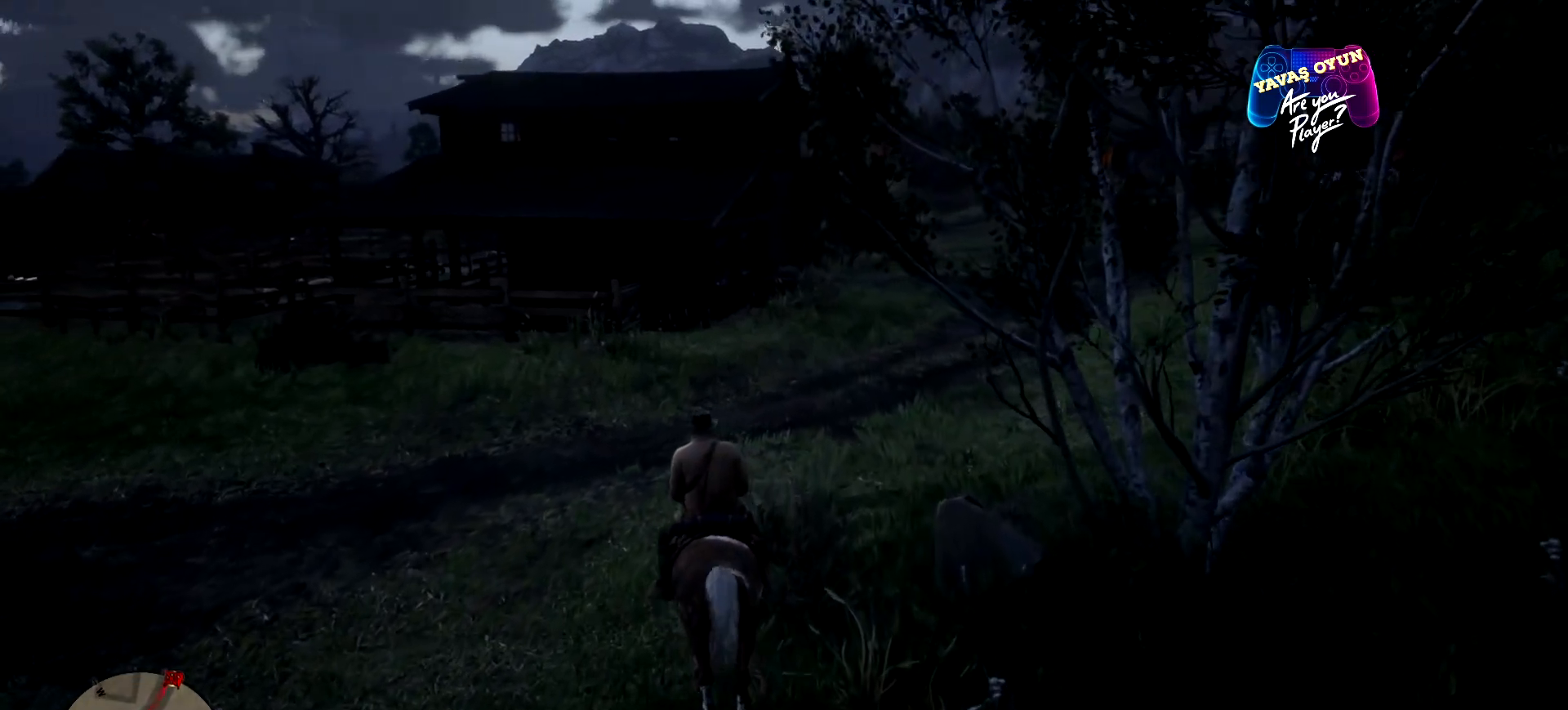
{"buttons": [], "left_stick": "up", "right_stick": "up-right", "events": [[300, "right_stick", "right"], [433, "right_stick", "up-right"]]}